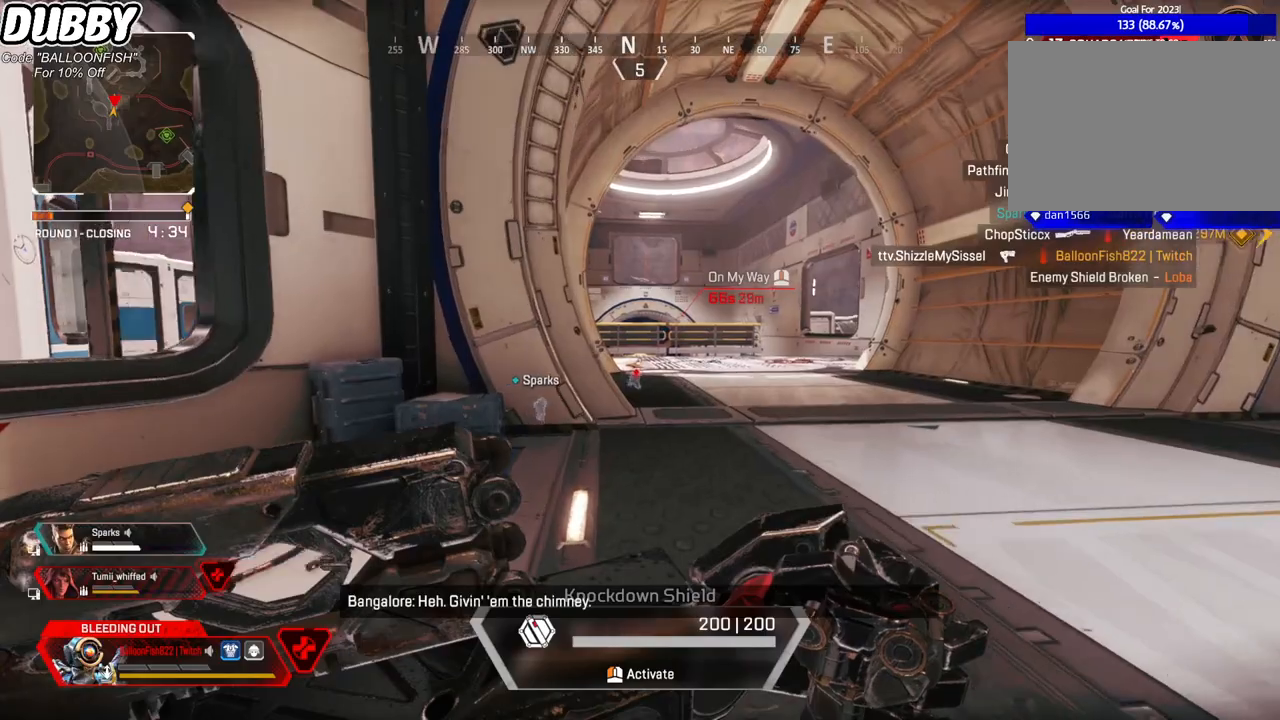
Gameplay with keyboard and mouse; each line is a JSON object with the keys and mouse buttons held at the frame after it. "events" lists presses ("down") and releases ("up") of "1", "2", "3", "4", "5", "a", "b", "c", "ctrl", "d", "e", "f", "g", "r", "s", "shift", "space", "t", "tab", "v", "w", "x", "z", "mouse_left", "mouse_wheel", "mouse_right", "mouse_mb4" and "mouse_mb5" between this image and that frame as [ms after this image, input, new state], when the widget could be followed in between. "mouse_left", "mouse_wheel", "mouse_right", "mouse_mb4", "mouse_mb5" = the "left", "wheel", "right", "mb4", "mb5" buttons of the "mouse" list. No other keys are recorded. "wheel" means that the mouse wheel is clicked or scrolled. Mouse movement is not recorded.
{"keys": ["w"], "mouse": [], "events": [[167, "d", "down"], [468, "d", "up"]]}
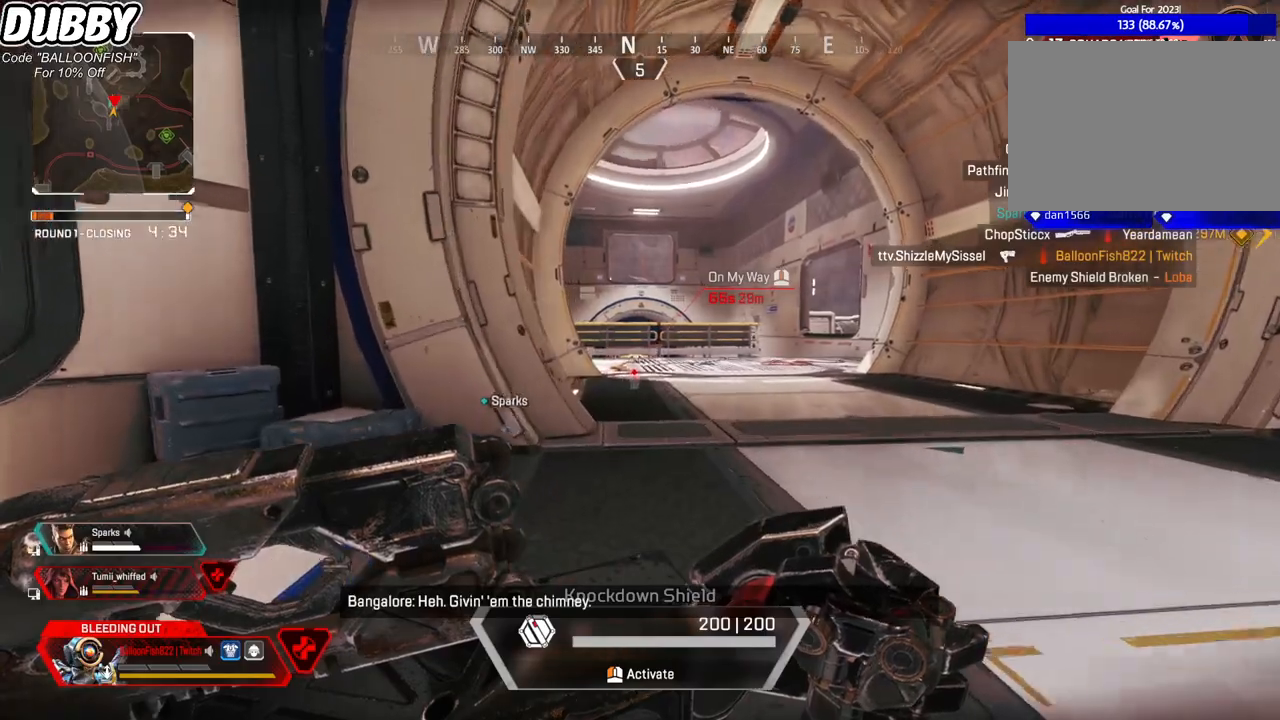
{"keys": ["d", "w", "x"], "mouse": [], "events": [[234, "x", "down"], [401, "d", "down"]]}
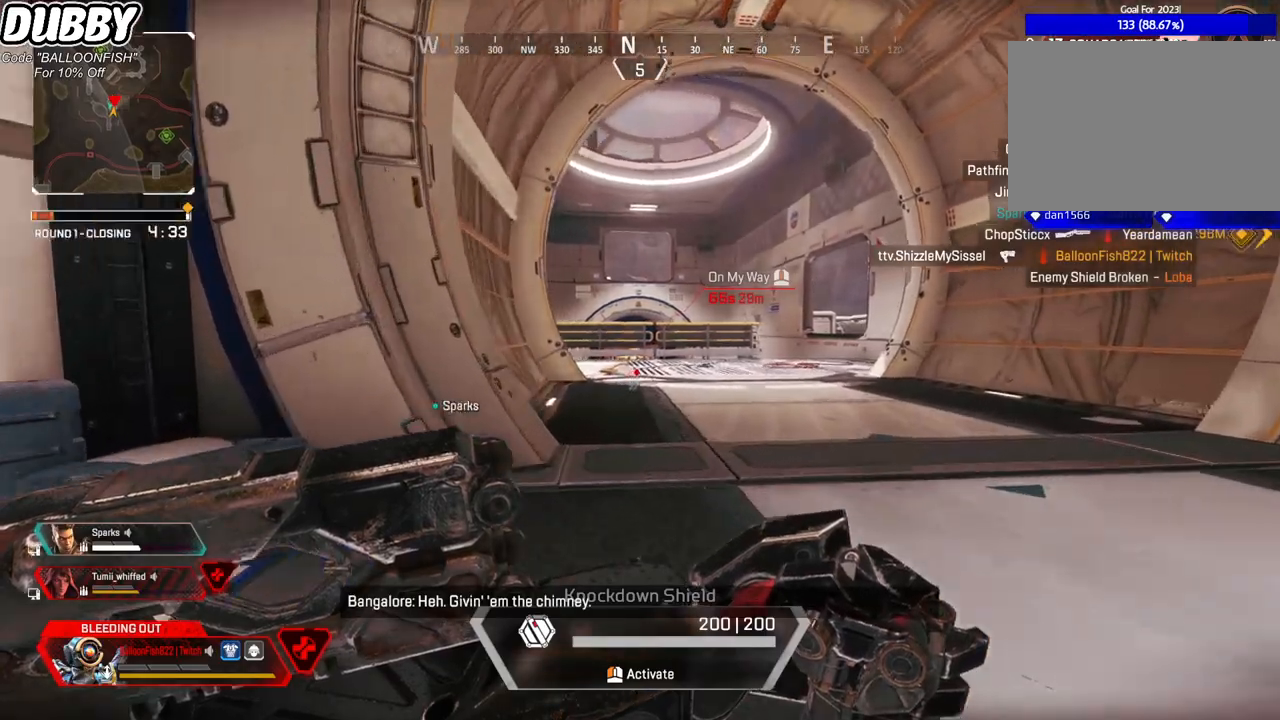
{"keys": ["d", "w", "x"], "mouse": [], "events": [[200, "d", "up"], [300, "d", "down"]]}
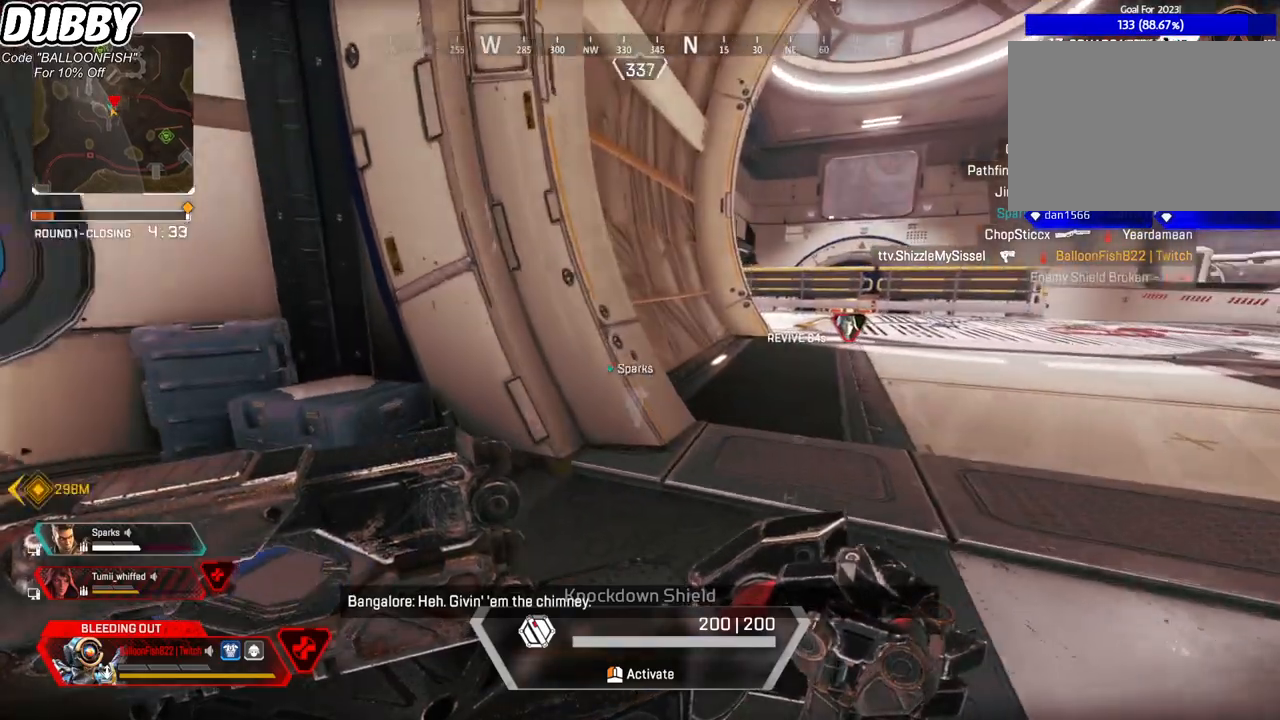
{"keys": ["w", "x"], "mouse": [], "events": [[467, "d", "up"]]}
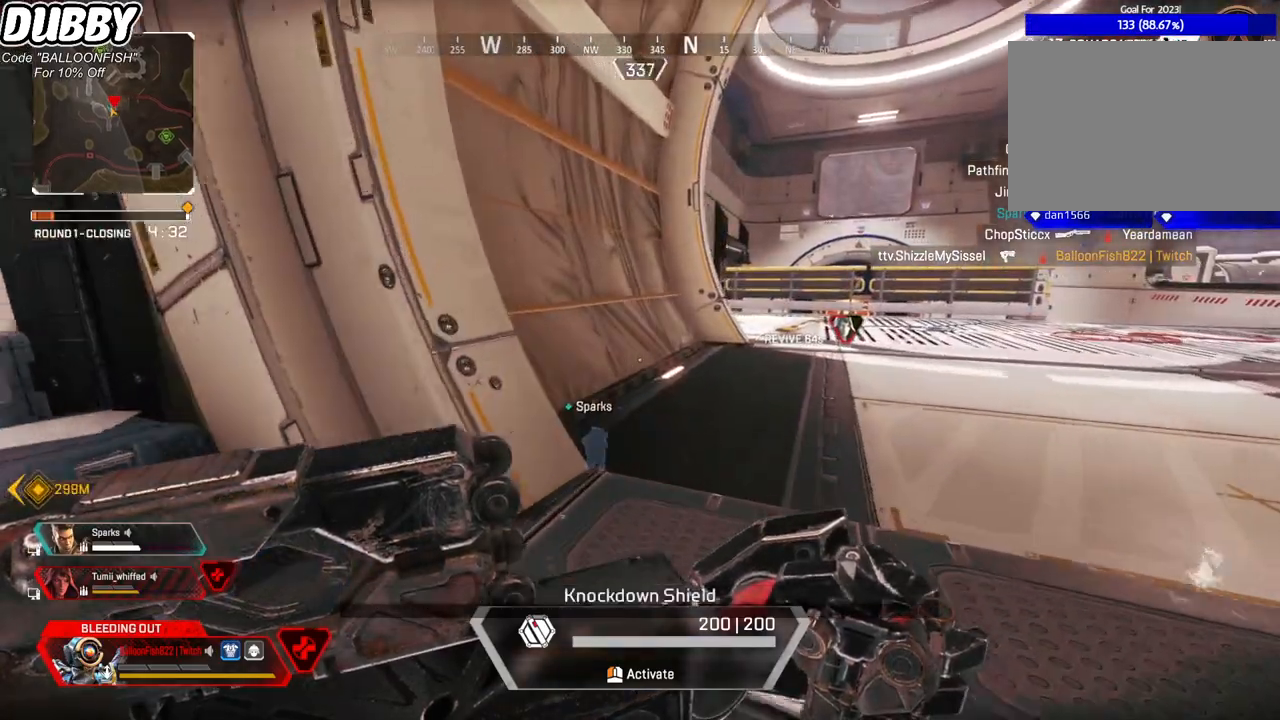
{"keys": ["d", "s", "x"], "mouse": [], "events": [[67, "d", "down"], [301, "w", "up"], [468, "s", "down"]]}
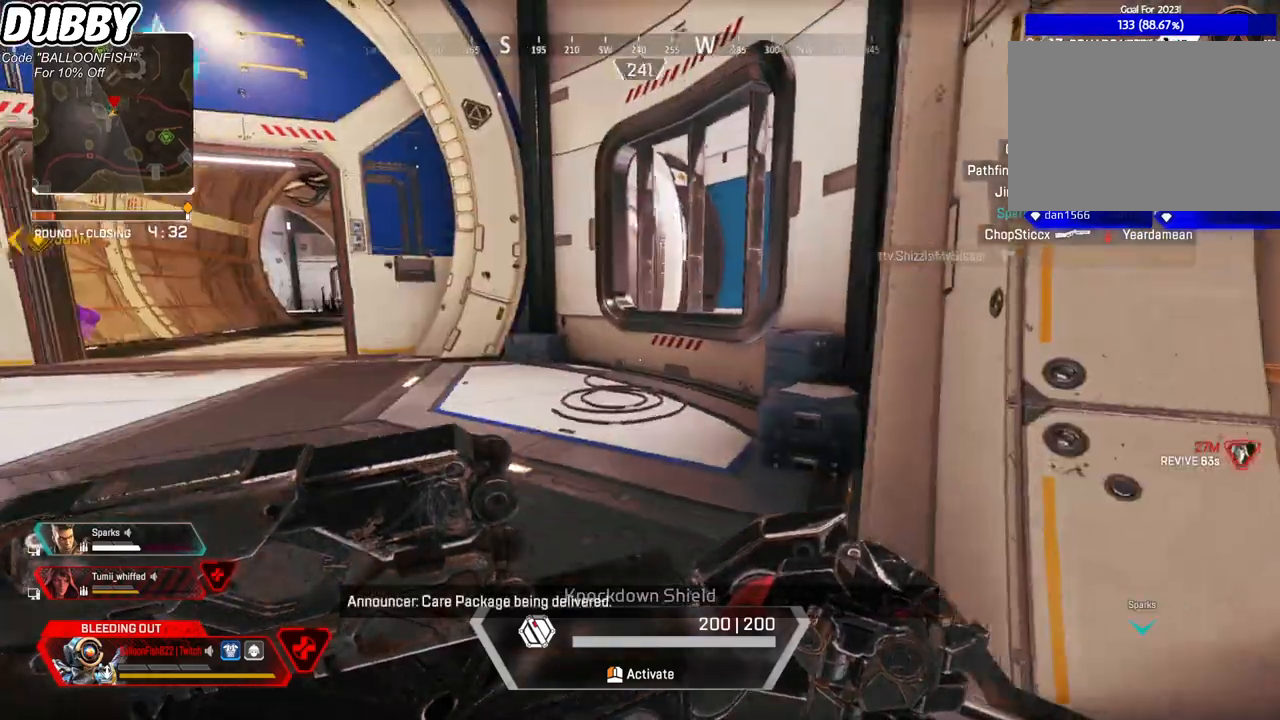
{"keys": ["d", "x"], "mouse": [], "events": [[501, "s", "up"]]}
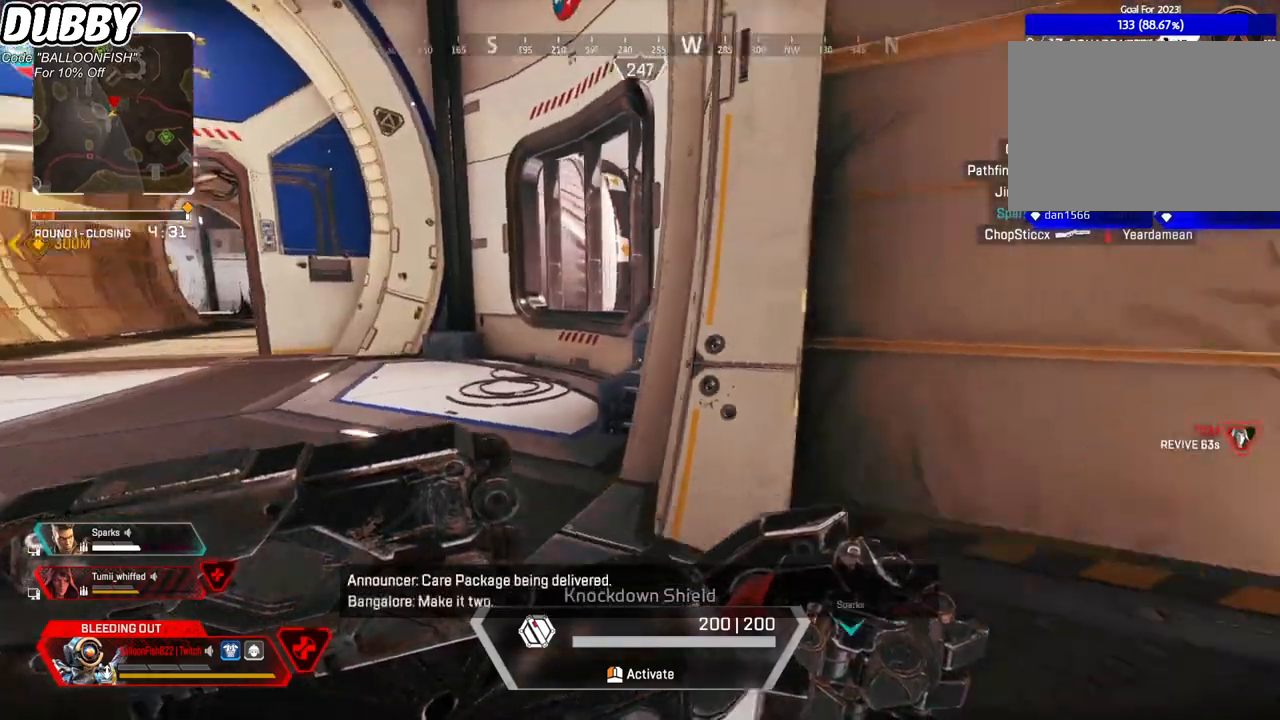
{"keys": ["d", "w", "x"], "mouse": [], "events": [[134, "w", "down"]]}
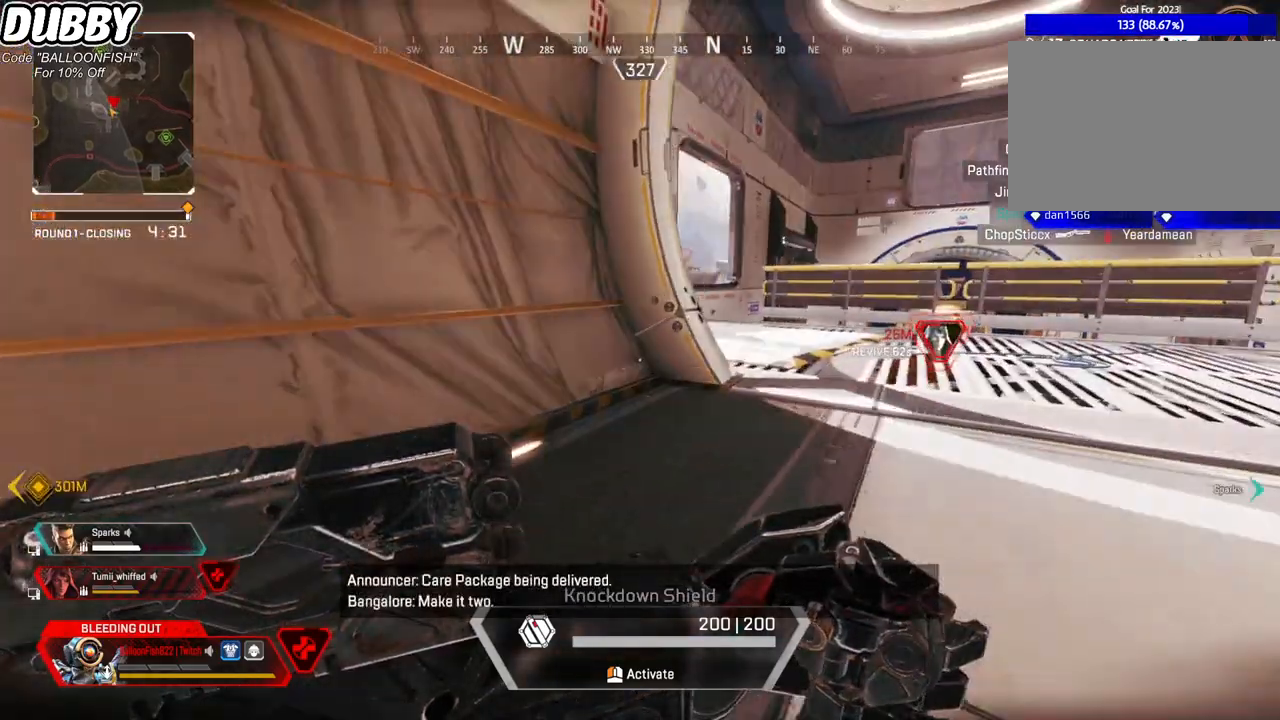
{"keys": ["d", "w", "x"], "mouse": [], "events": []}
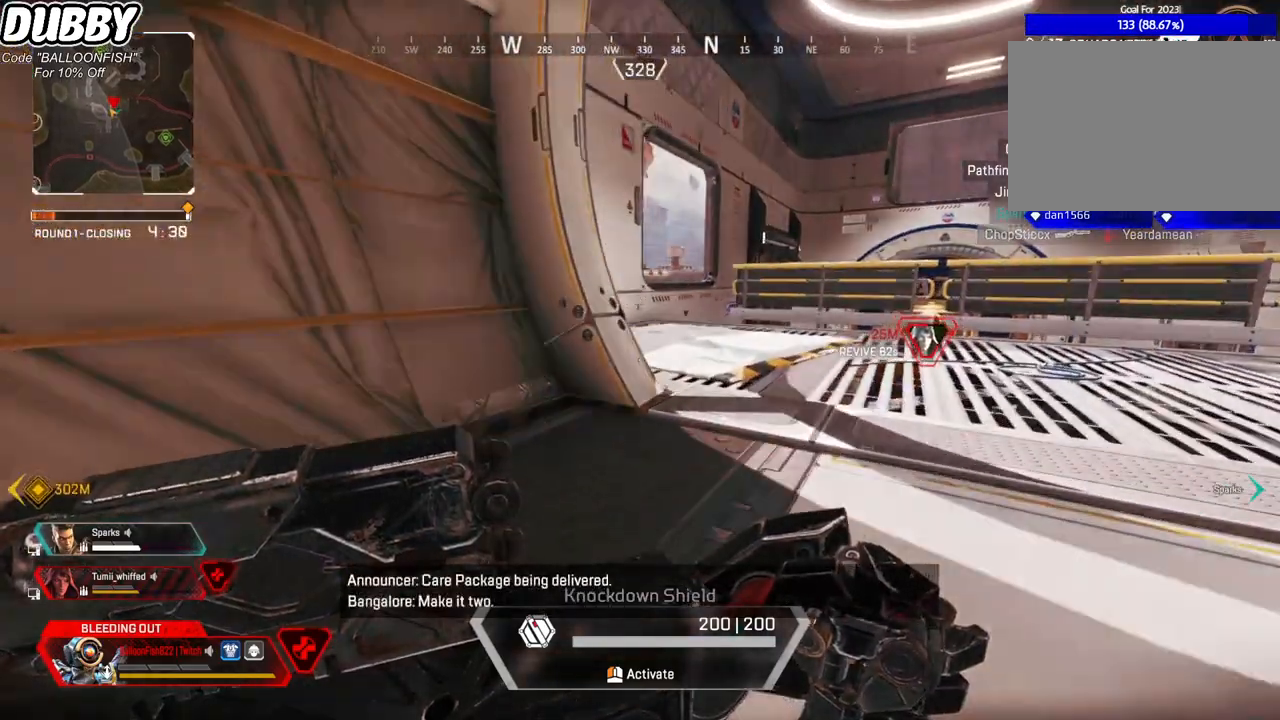
{"keys": ["d", "w", "x"], "mouse": [], "events": []}
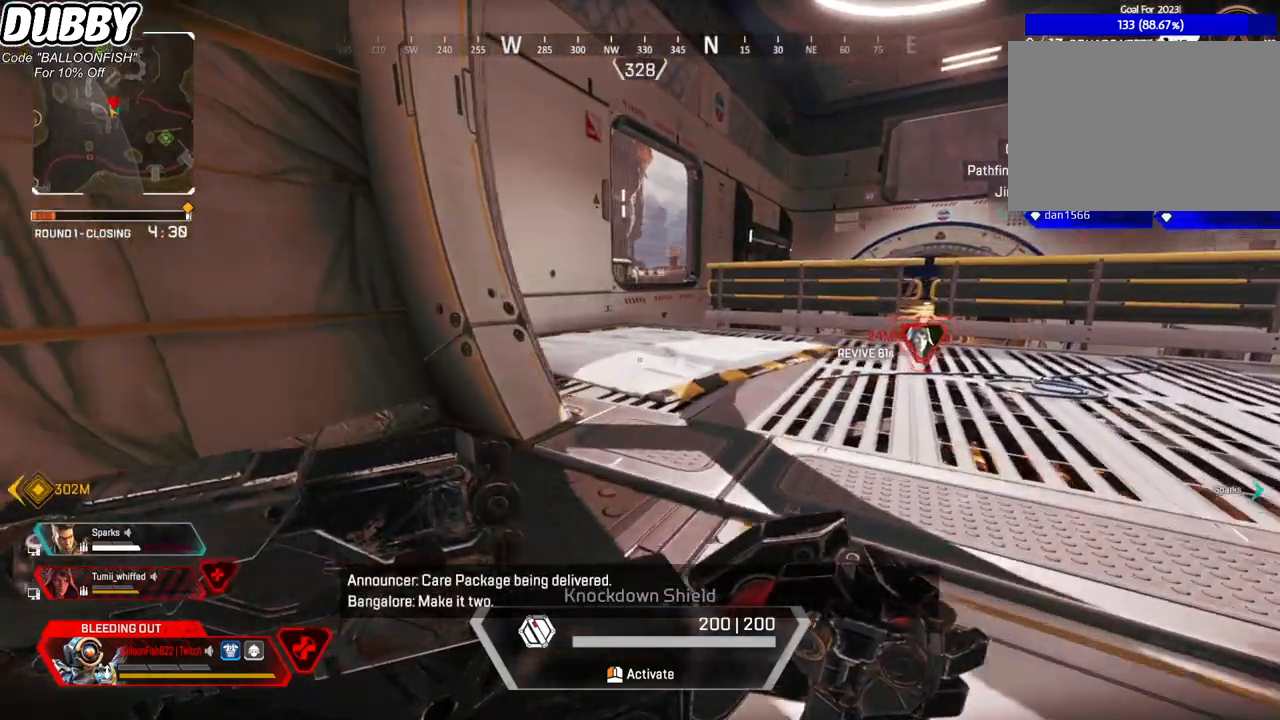
{"keys": ["d", "x"], "mouse": [], "events": [[400, "w", "up"]]}
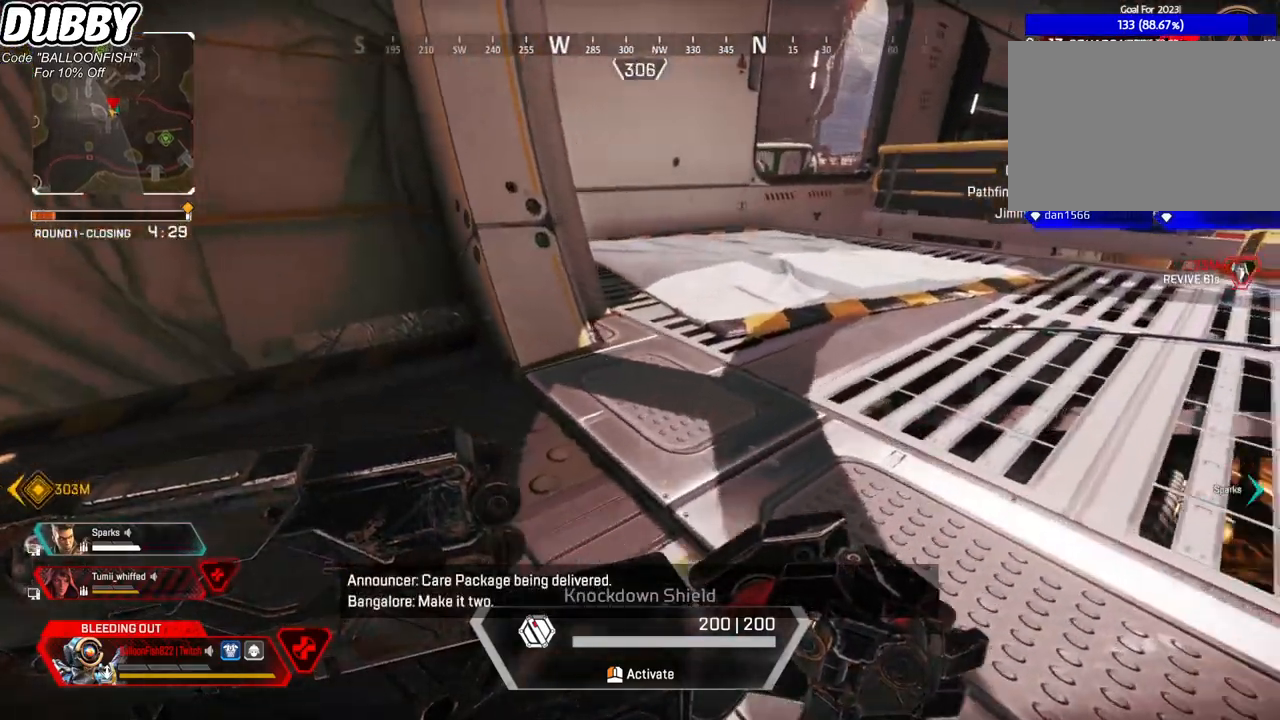
{"keys": ["w", "x"], "mouse": [], "events": [[201, "w", "down"], [301, "d", "up"]]}
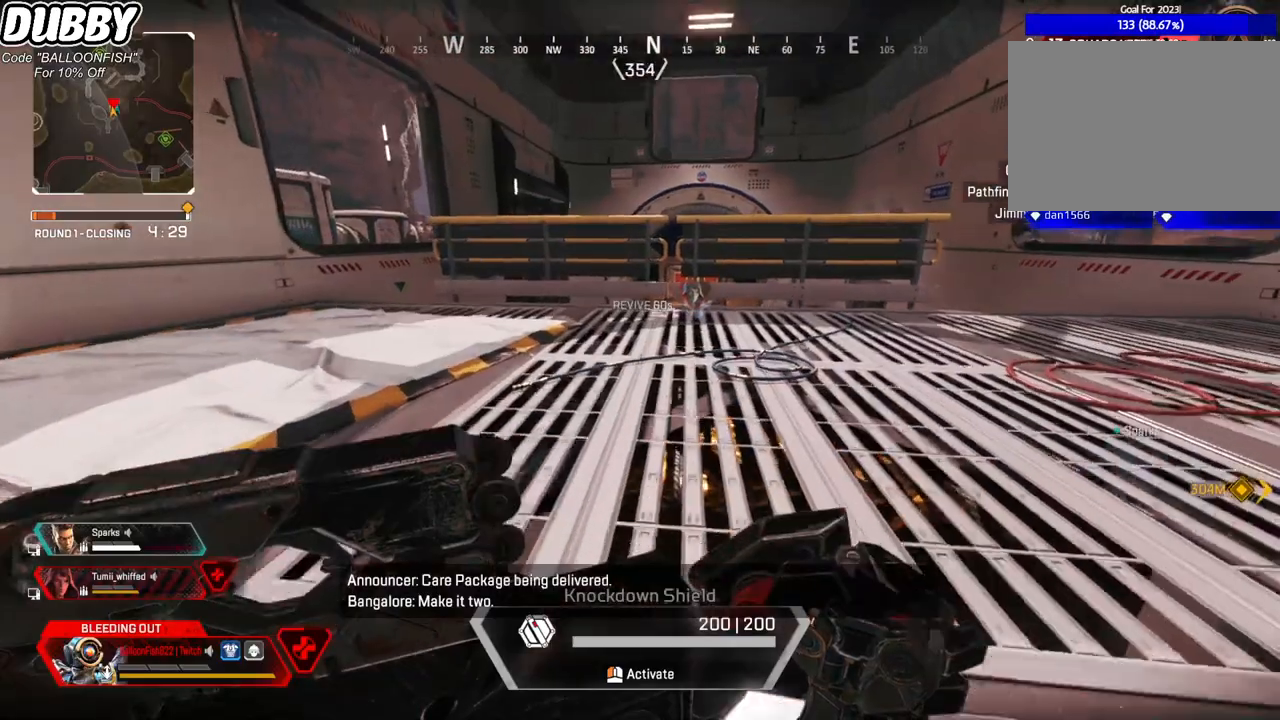
{"keys": ["a", "w"], "mouse": [], "events": [[368, "x", "up"], [434, "a", "down"]]}
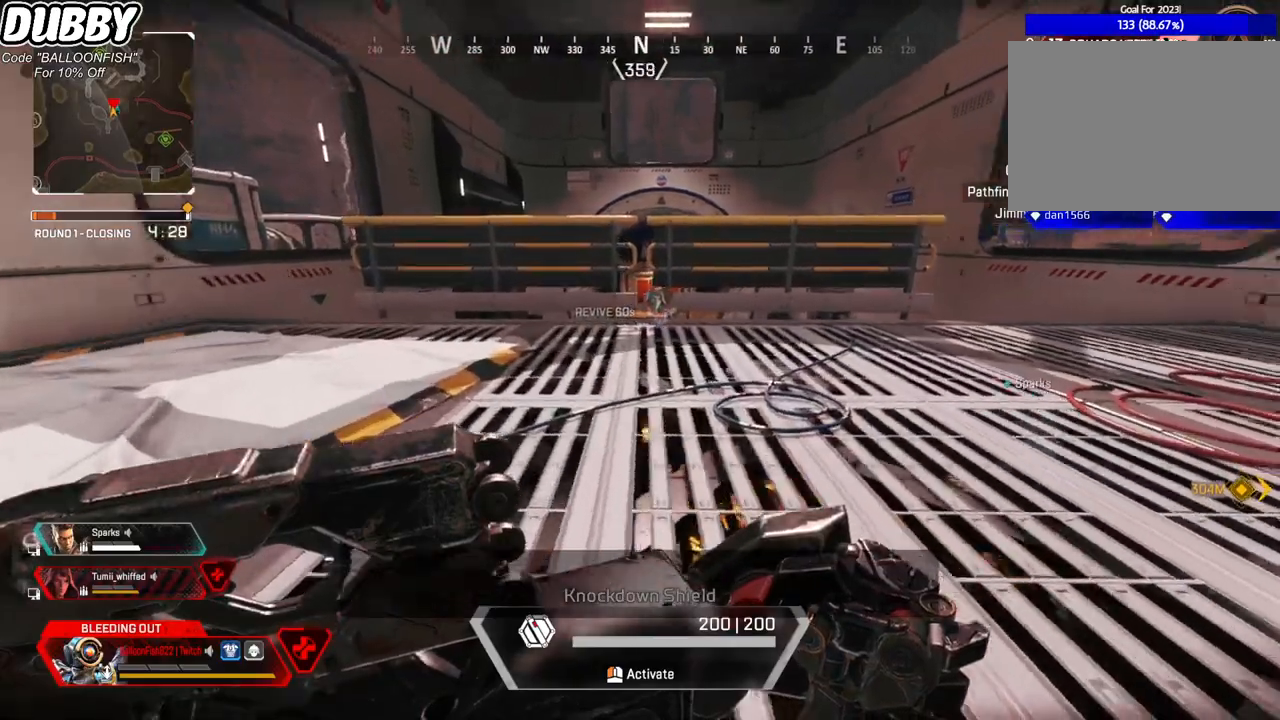
{"keys": ["a"], "mouse": [], "events": [[134, "w", "up"]]}
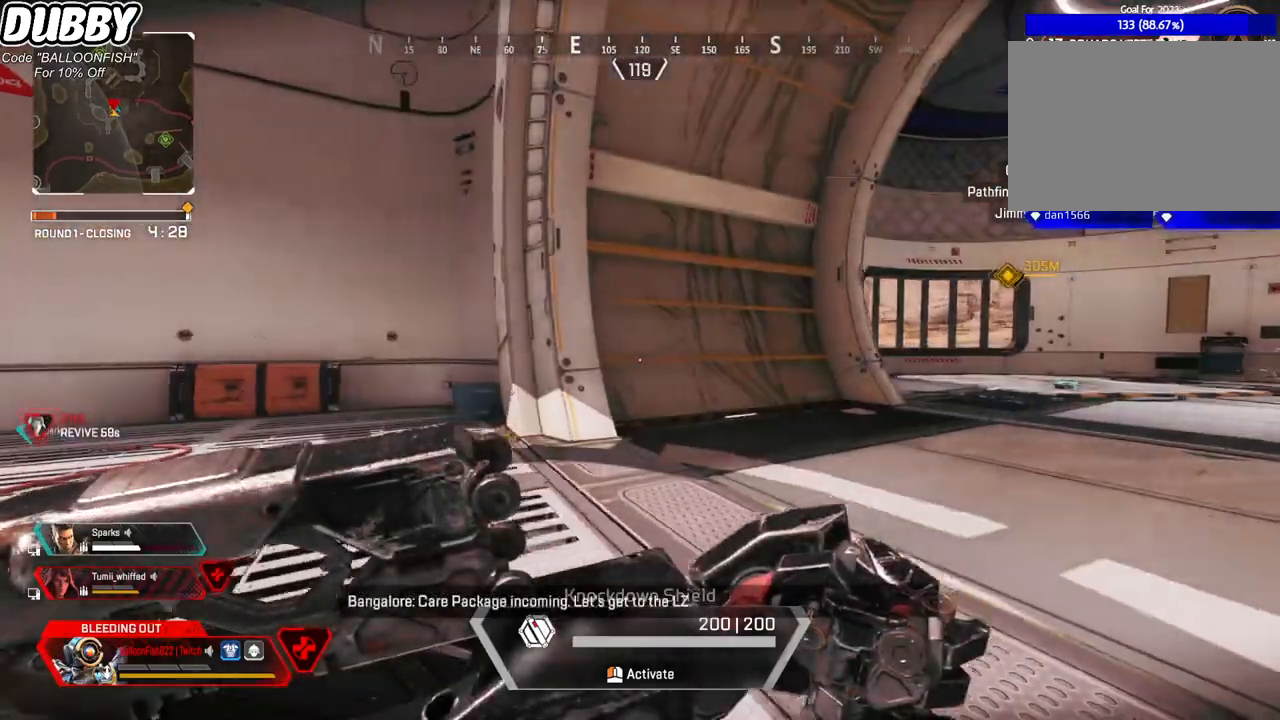
{"keys": ["a", "s"], "mouse": [], "events": [[434, "s", "down"]]}
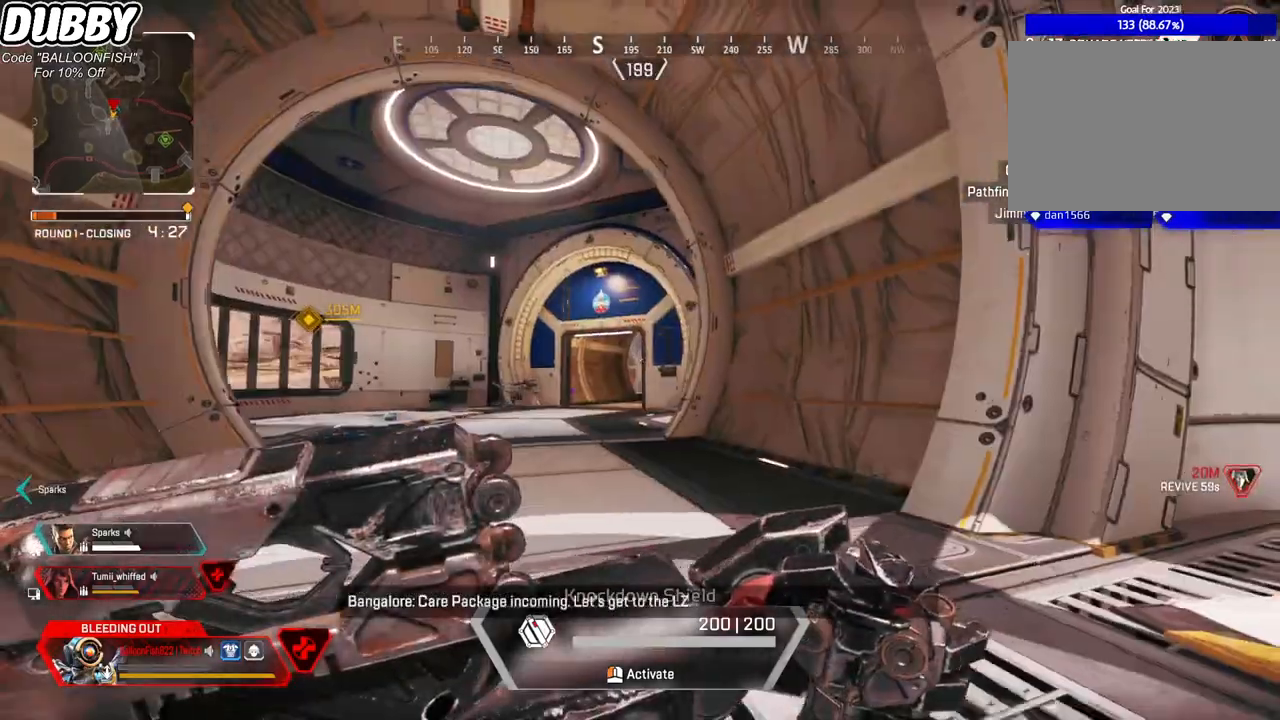
{"keys": ["a", "s"], "mouse": [], "events": []}
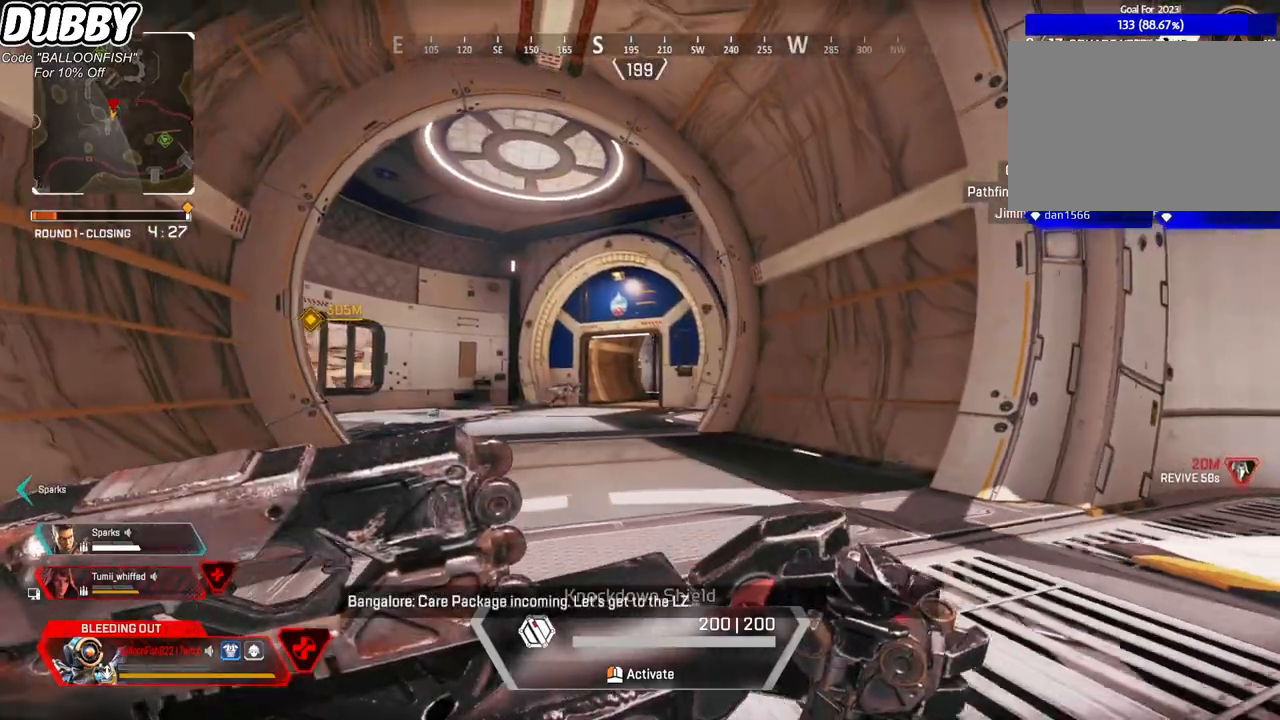
{"keys": ["d", "s"], "mouse": [], "events": [[167, "a", "up"], [400, "d", "down"]]}
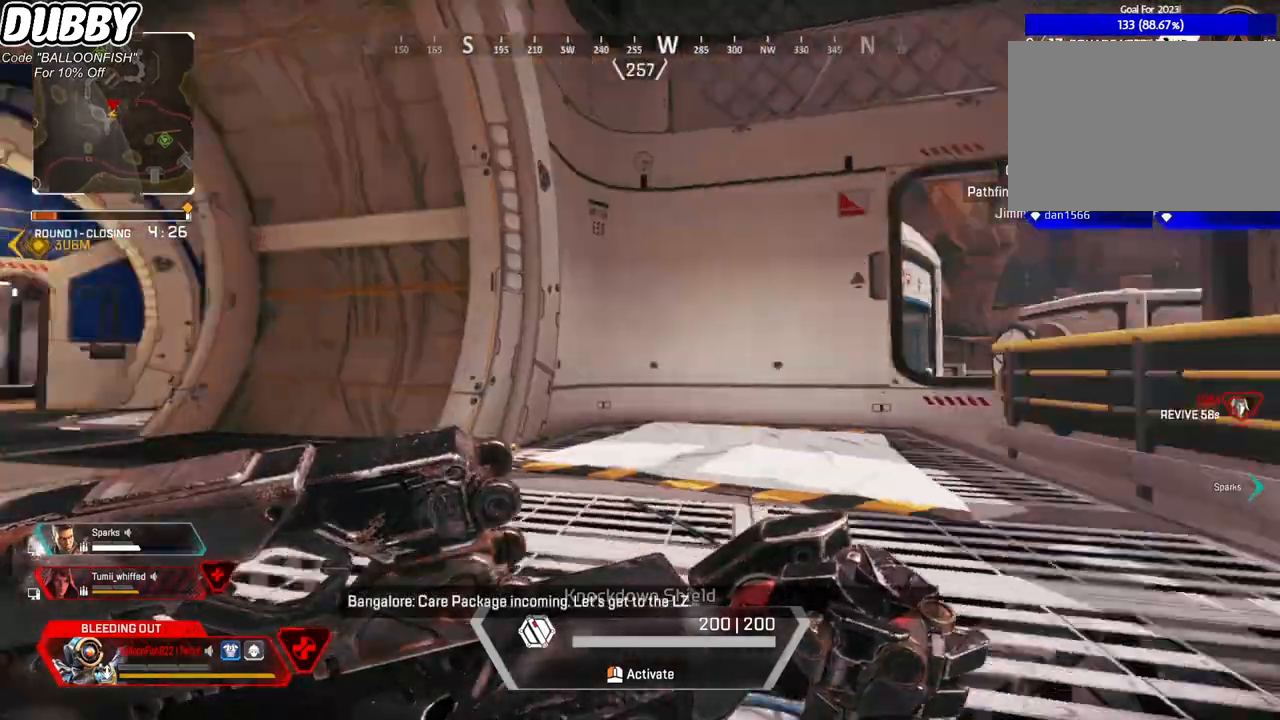
{"keys": ["d"], "mouse": [], "events": [[101, "s", "up"]]}
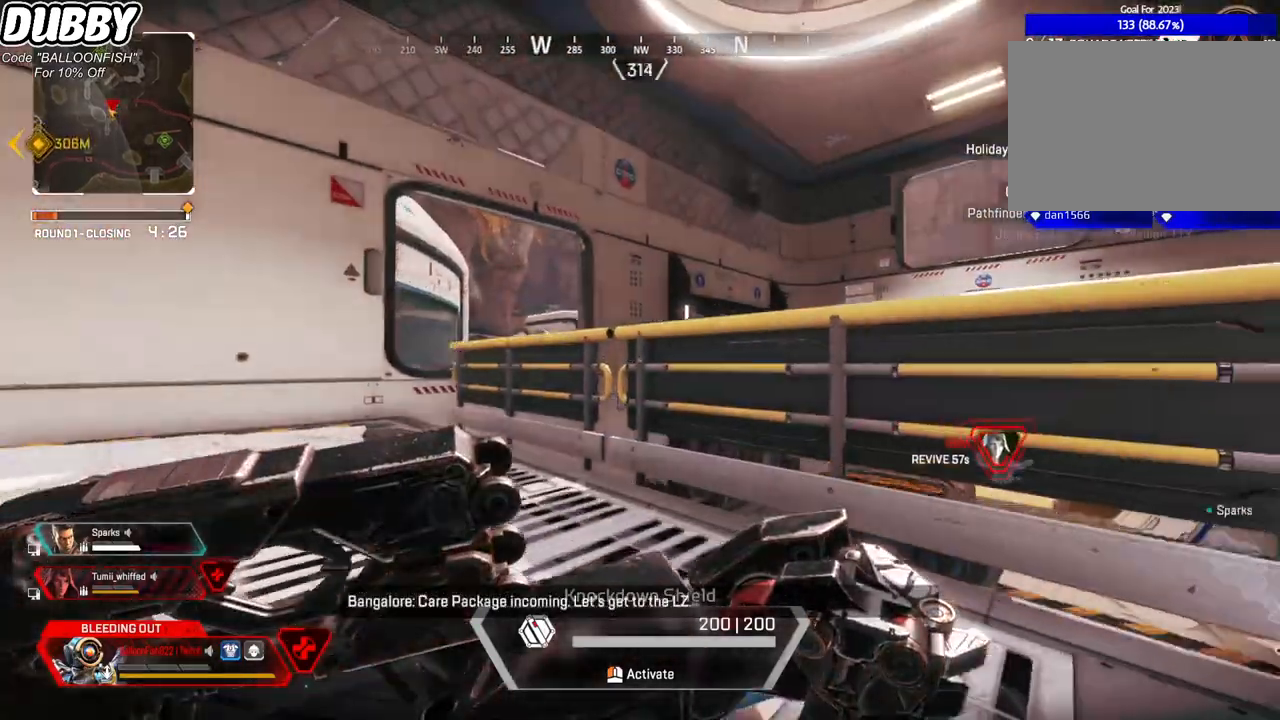
{"keys": ["d", "w"], "mouse": [], "events": [[401, "w", "down"]]}
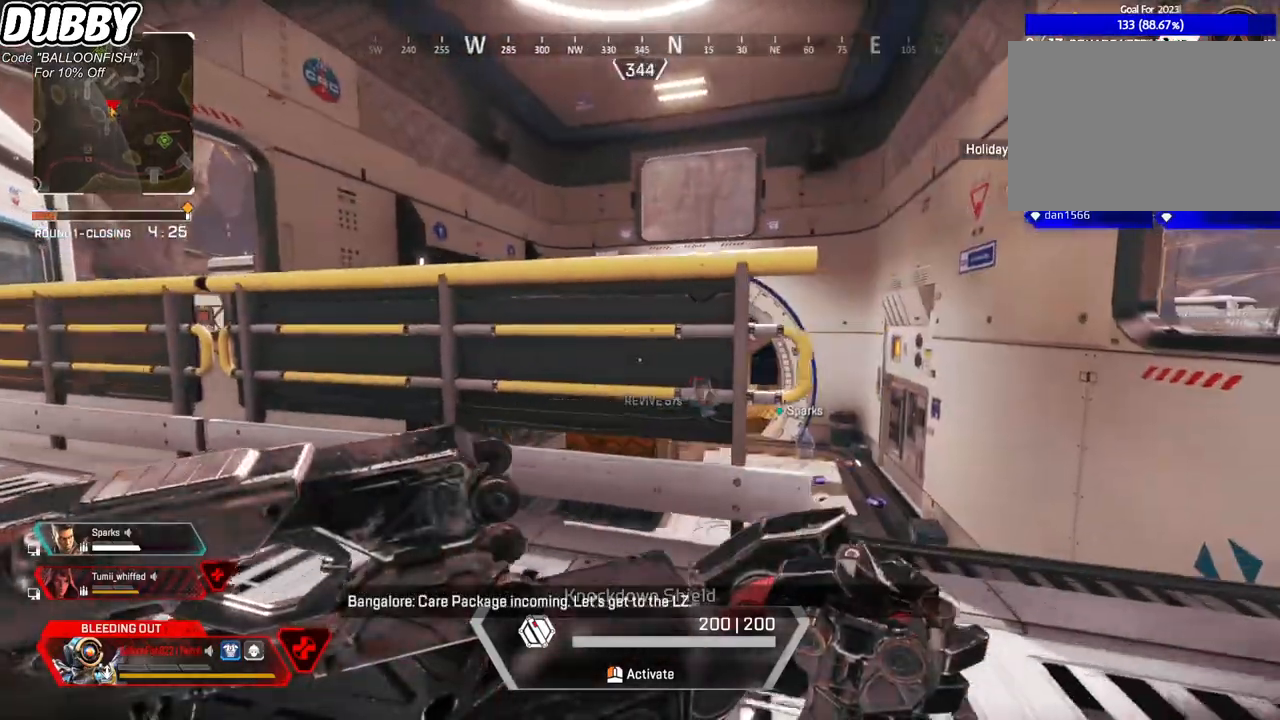
{"keys": ["d", "w"], "mouse": [], "events": []}
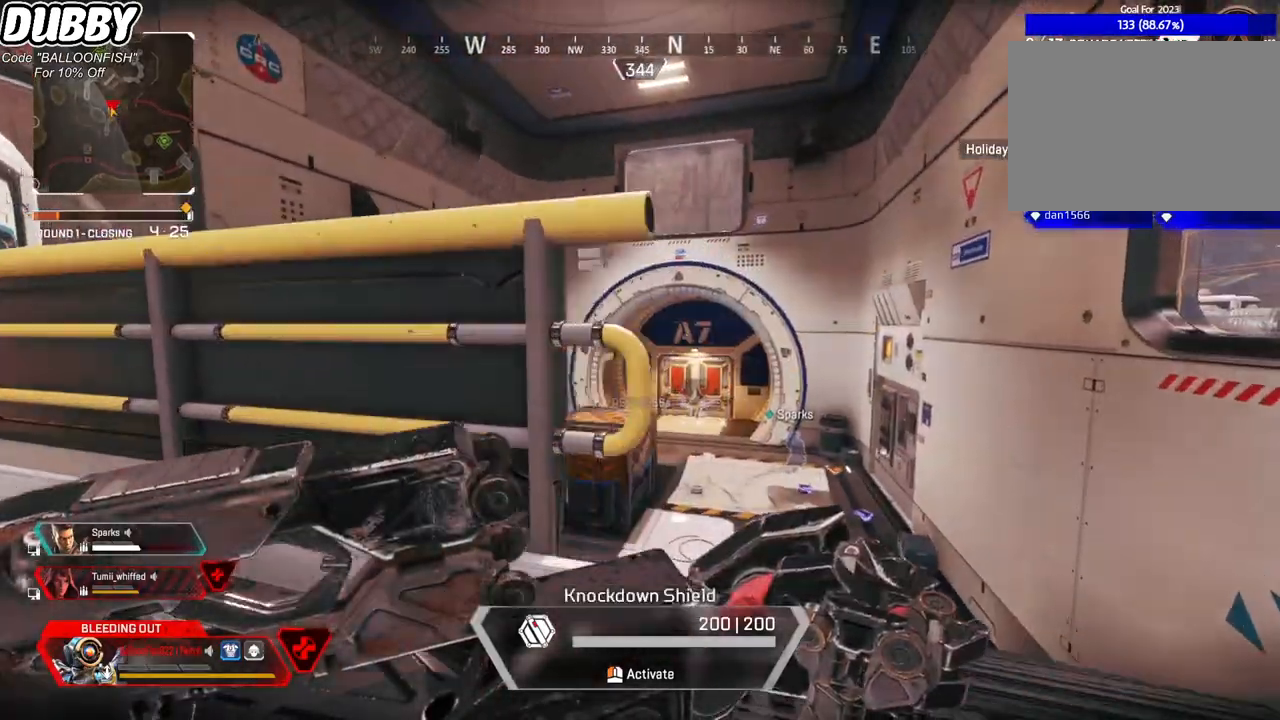
{"keys": ["d", "w"], "mouse": [], "events": [[100, "w", "up"], [300, "w", "down"]]}
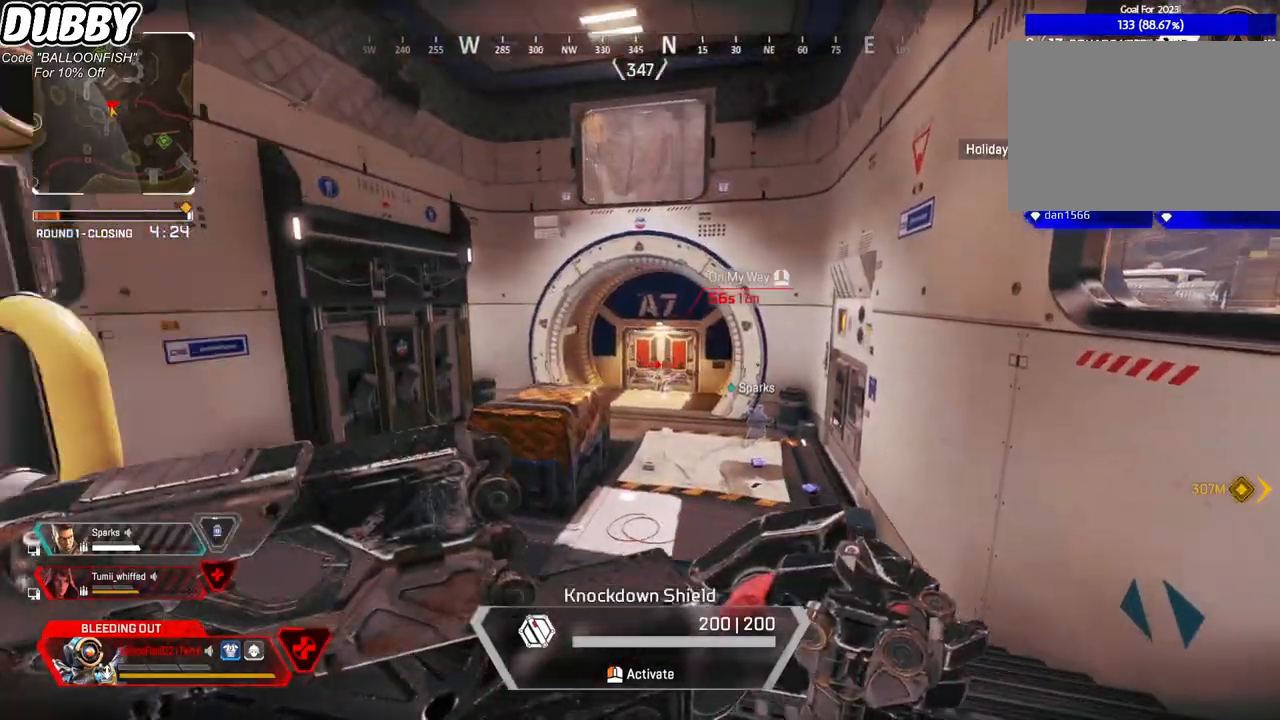
{"keys": ["w"], "mouse": [], "events": [[334, "d", "up"]]}
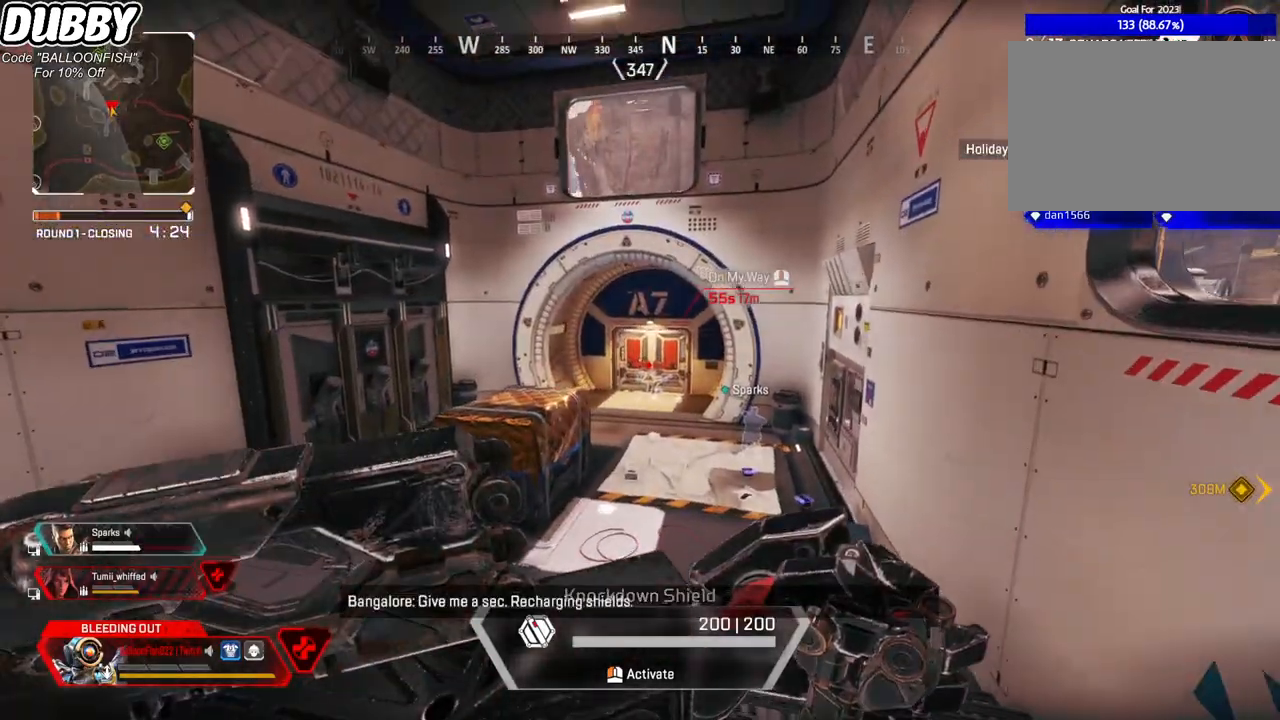
{"keys": ["w"], "mouse": [], "events": [[100, "d", "down"], [400, "d", "up"]]}
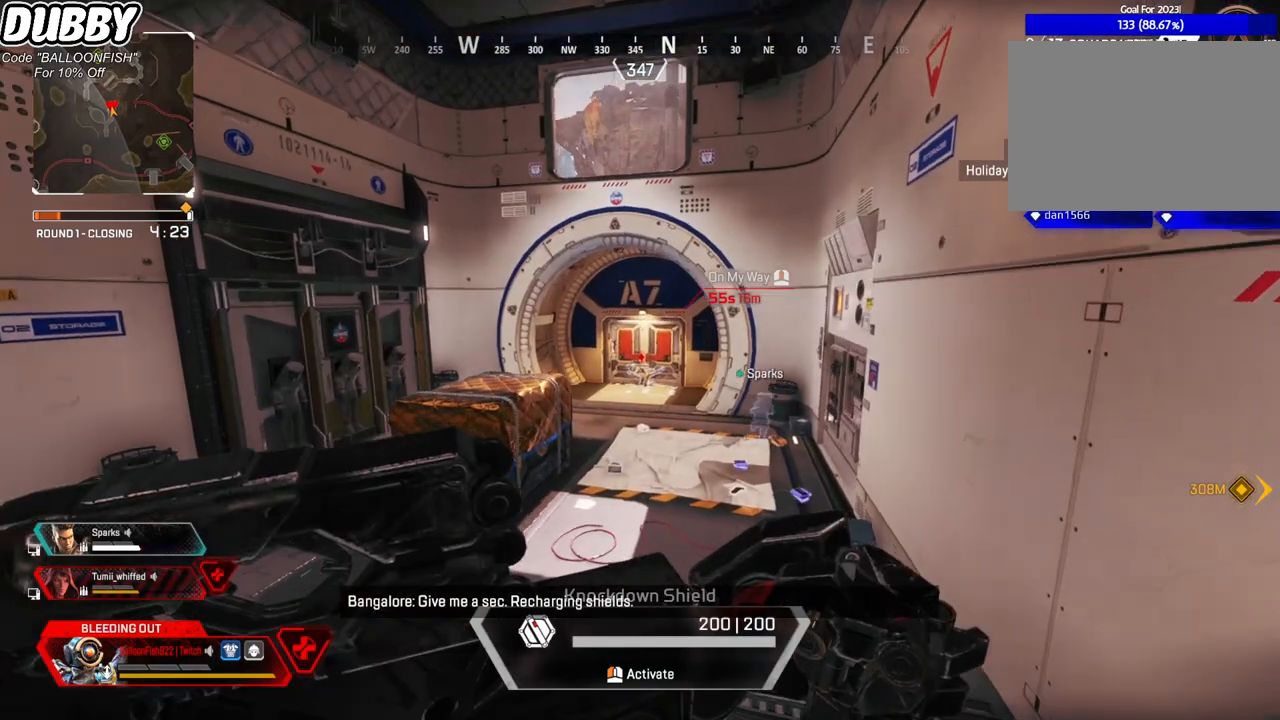
{"keys": ["d", "w"], "mouse": [], "events": [[67, "d", "down"]]}
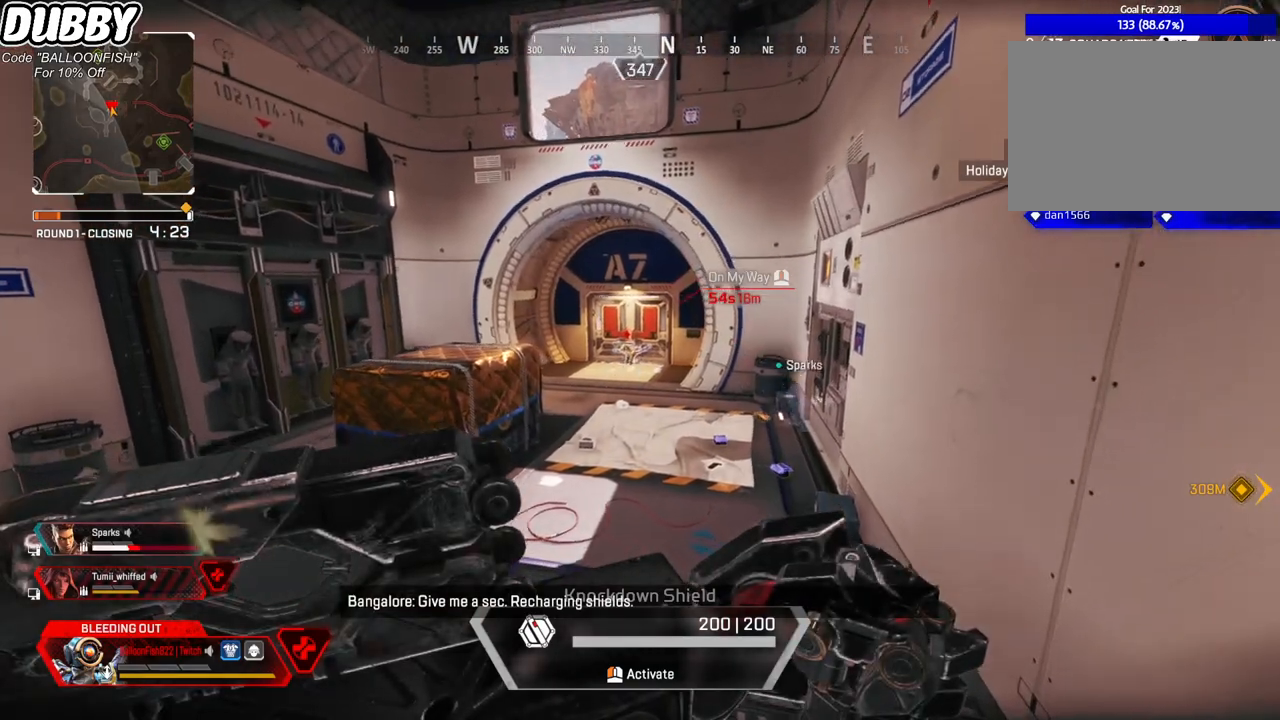
{"keys": ["d", "w"], "mouse": [], "events": [[34, "d", "up"], [501, "d", "down"]]}
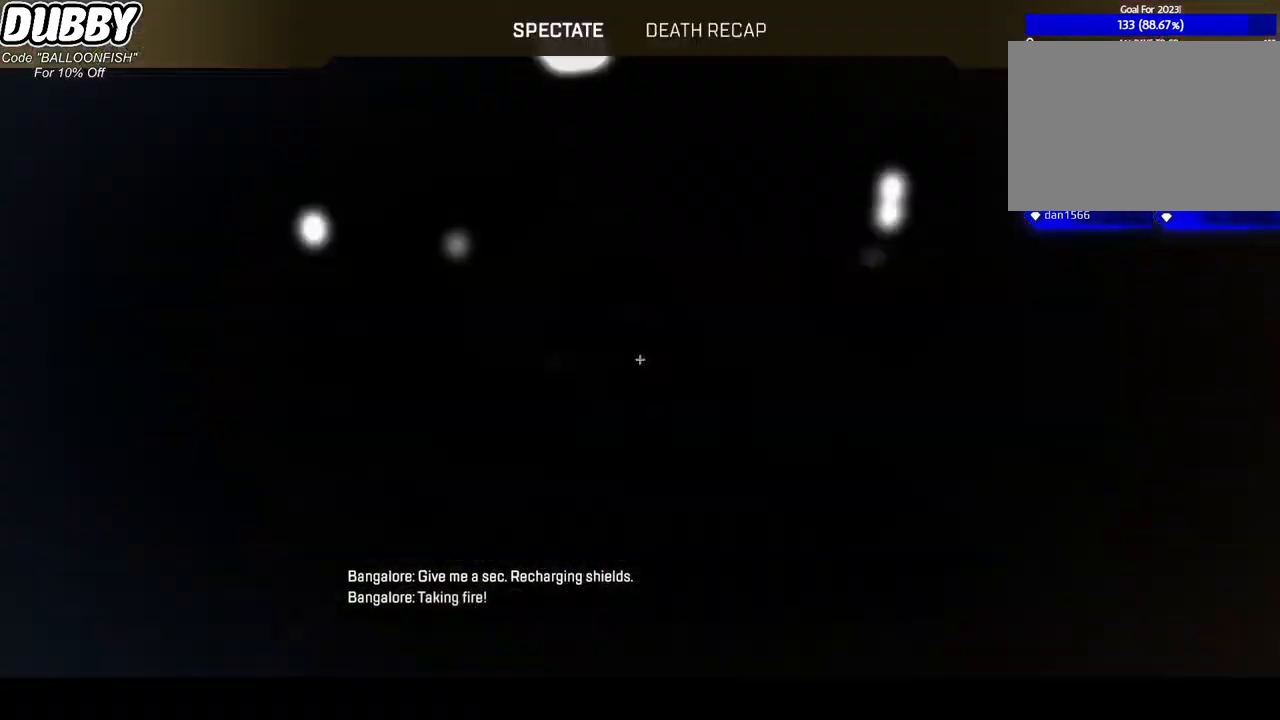
{"keys": [], "mouse": [], "events": [[200, "d", "up"], [468, "w", "up"]]}
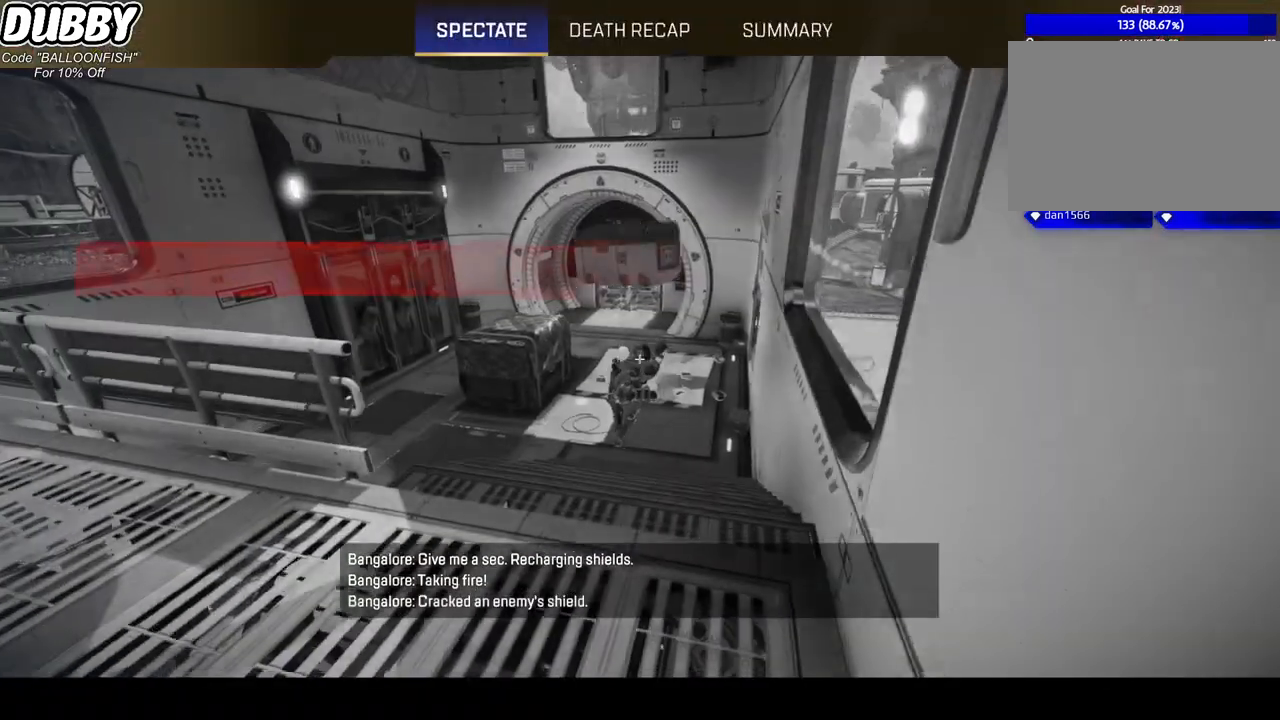
{"keys": [], "mouse": [], "events": [[300, "mouse_left", "down"], [401, "mouse_left", "up"]]}
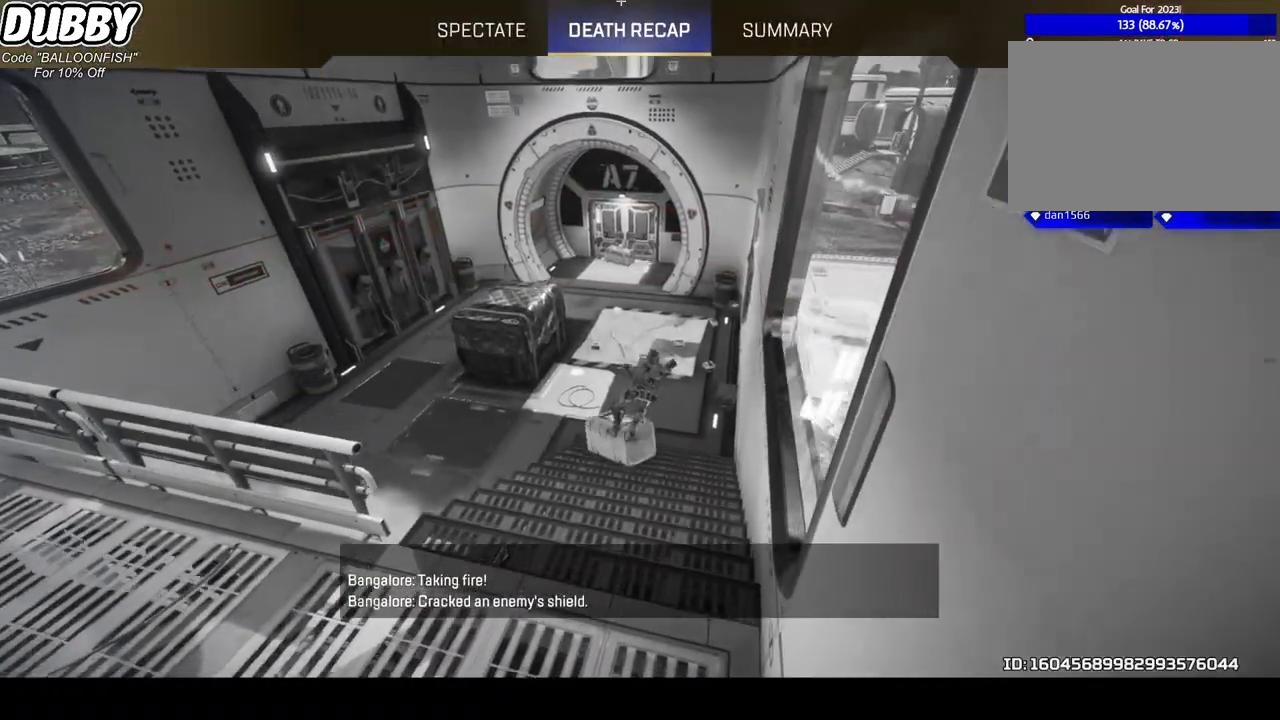
{"keys": [], "mouse": [], "events": []}
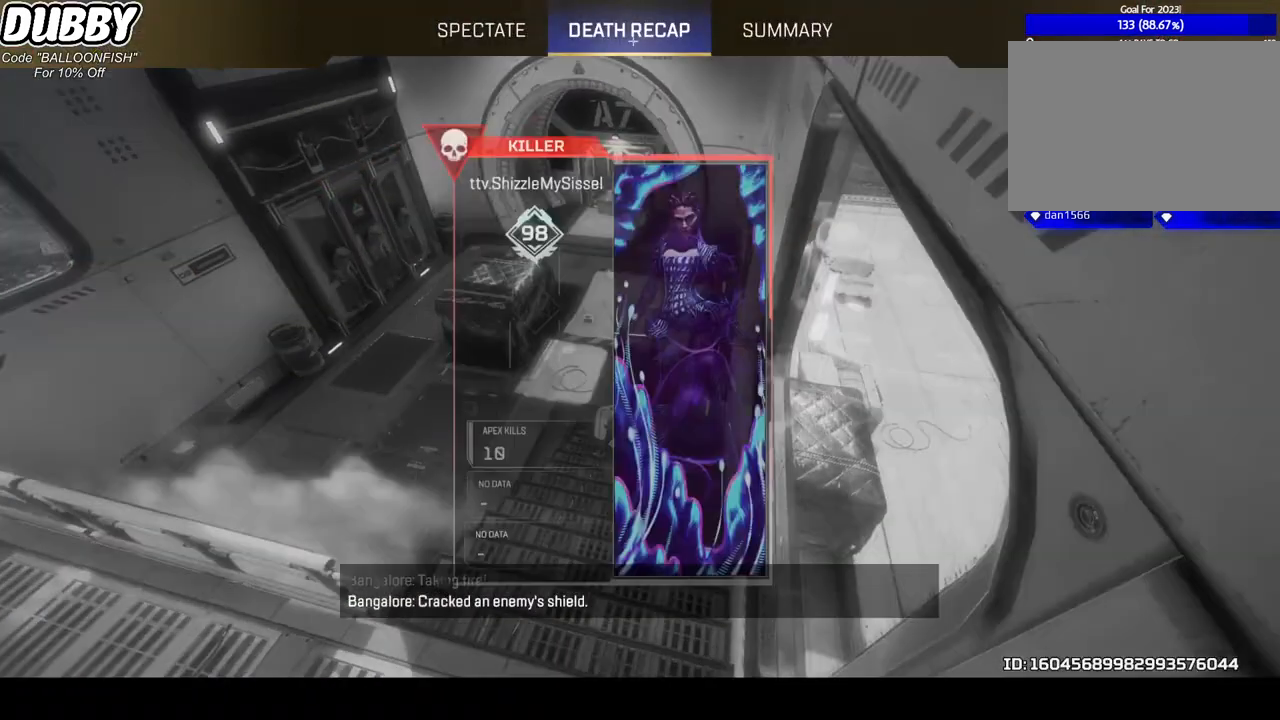
{"keys": [], "mouse": [], "events": []}
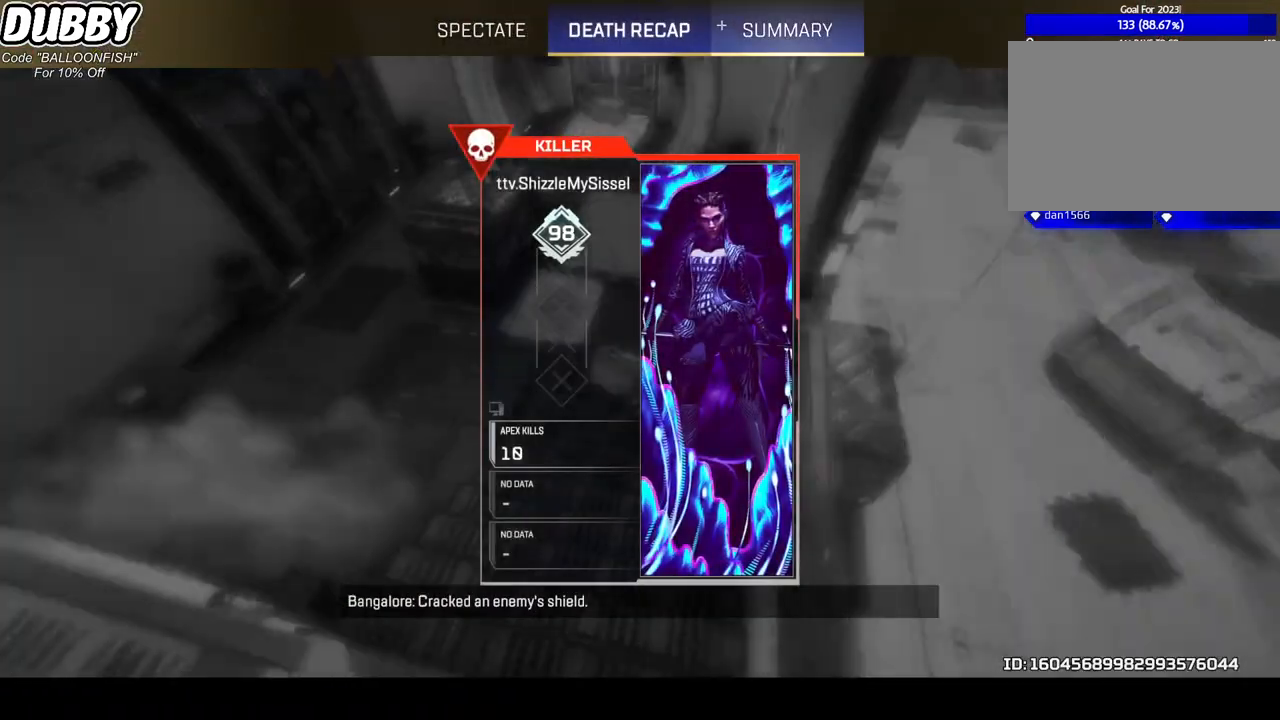
{"keys": [], "mouse": ["left"], "events": [[434, "mouse_left", "down"]]}
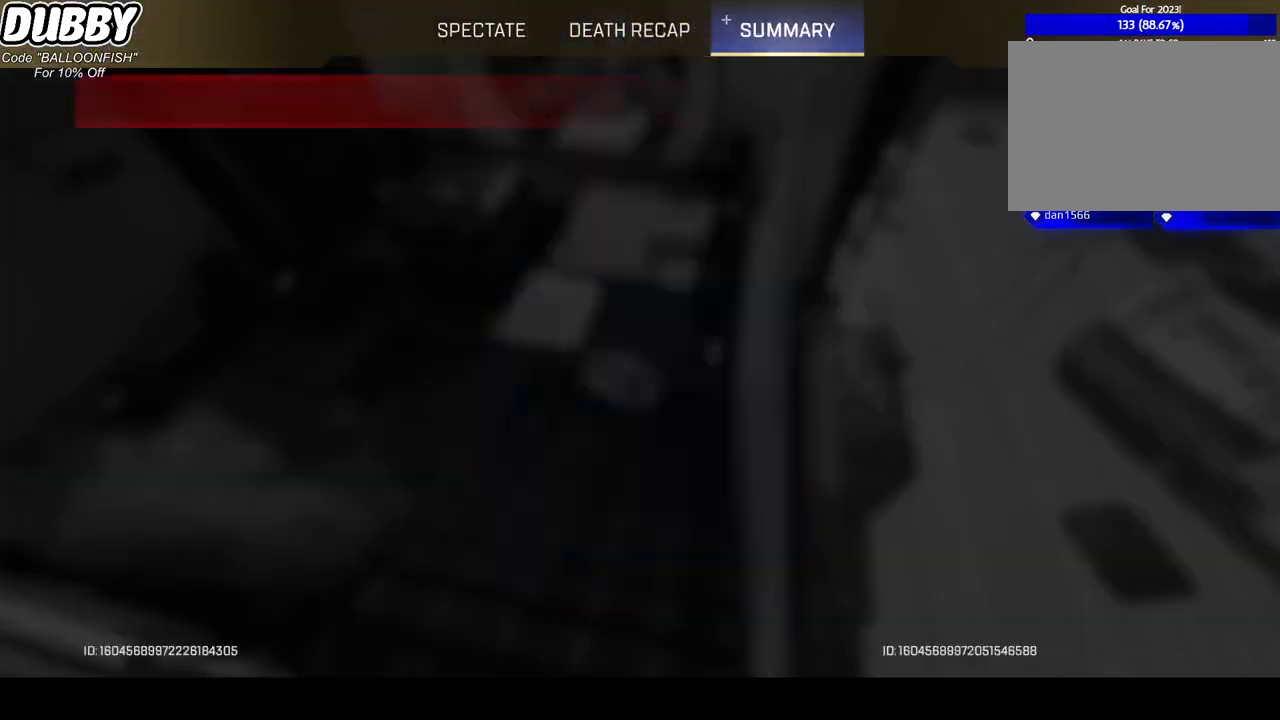
{"keys": [], "mouse": [], "events": [[67, "mouse_left", "up"]]}